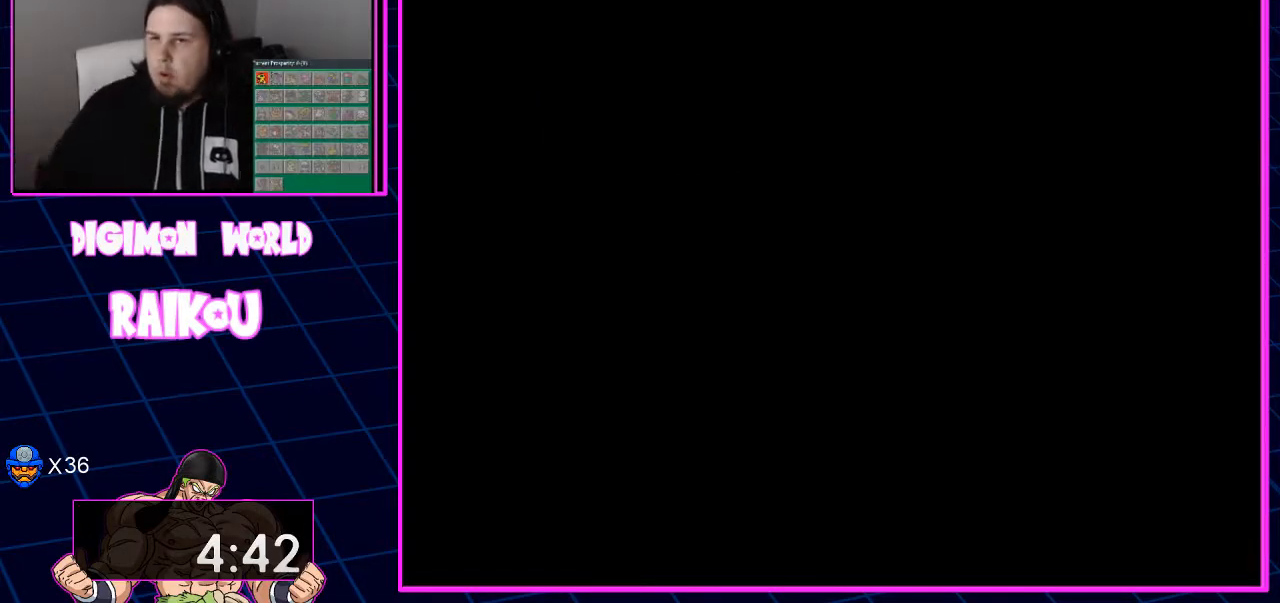
Gameplay with a controller (PlayStation layout); each line is a JSON object with the inputs held at the frame after it (dt_ms = milliseconds from this image to that frame). "events" lists button and stick changes between this image and that frame as [ms after this image, input, new state], when the widget could be followed in between.
{"dt_ms": 1000, "buttons": ["DPAD_DOWN", "DPAD_RIGHT"], "left_stick": "center", "right_stick": "center"}
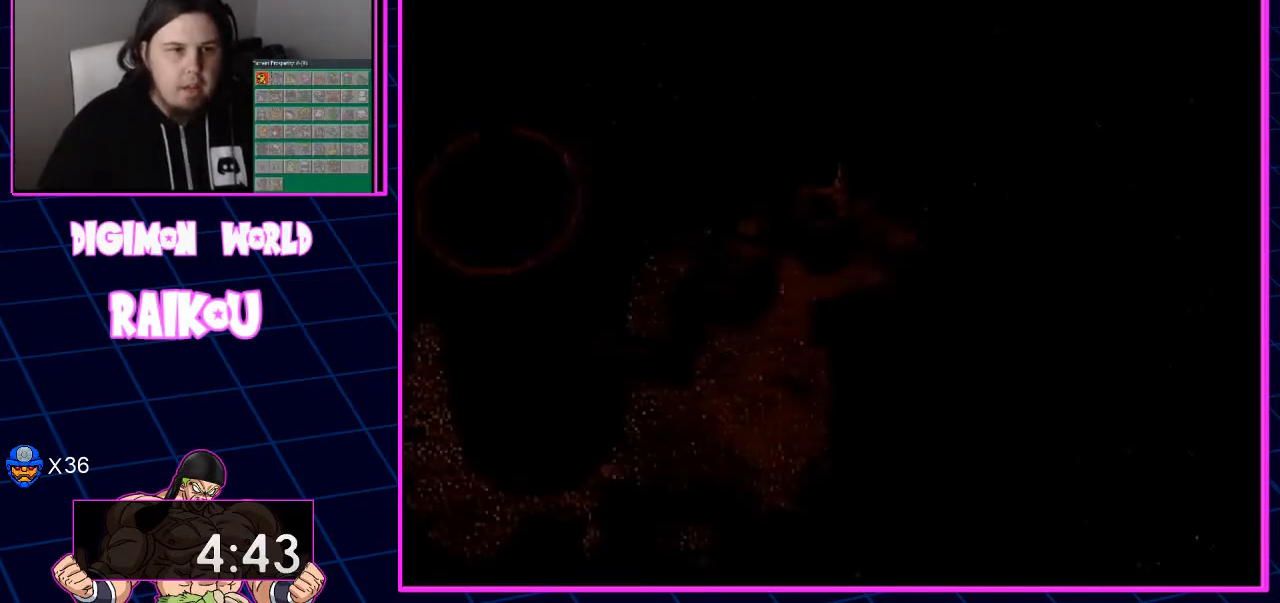
{"dt_ms": 500, "buttons": ["DPAD_DOWN", "DPAD_RIGHT"], "left_stick": "center", "right_stick": "center", "events": []}
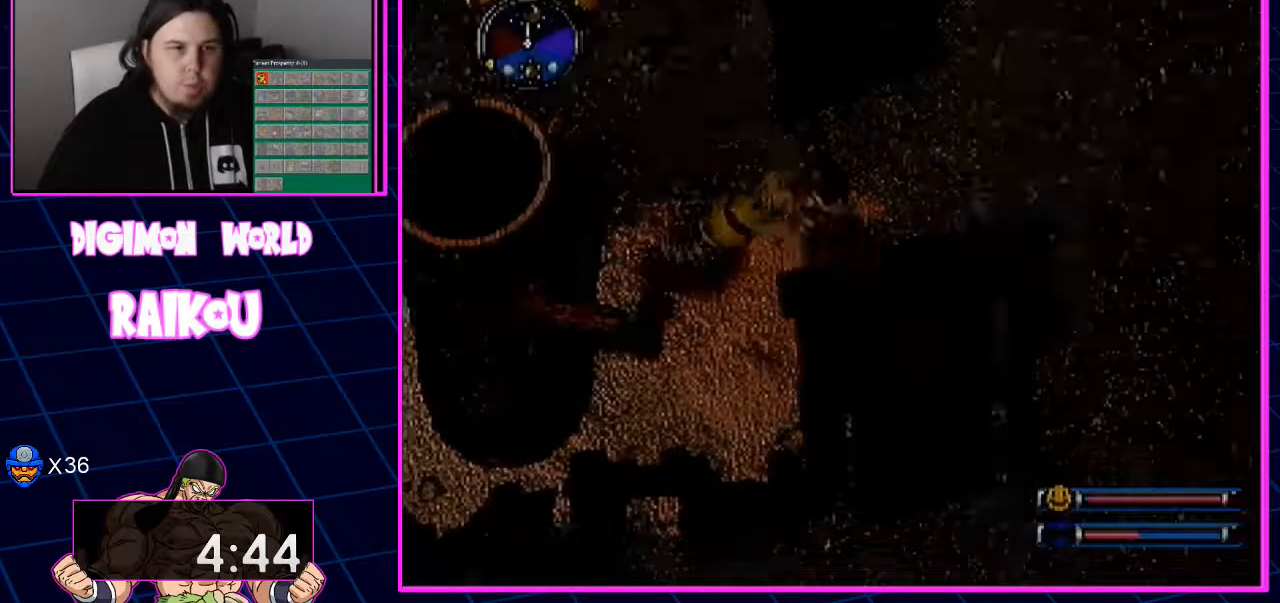
{"dt_ms": 500, "buttons": ["DPAD_DOWN", "DPAD_RIGHT"], "left_stick": "center", "right_stick": "center", "events": []}
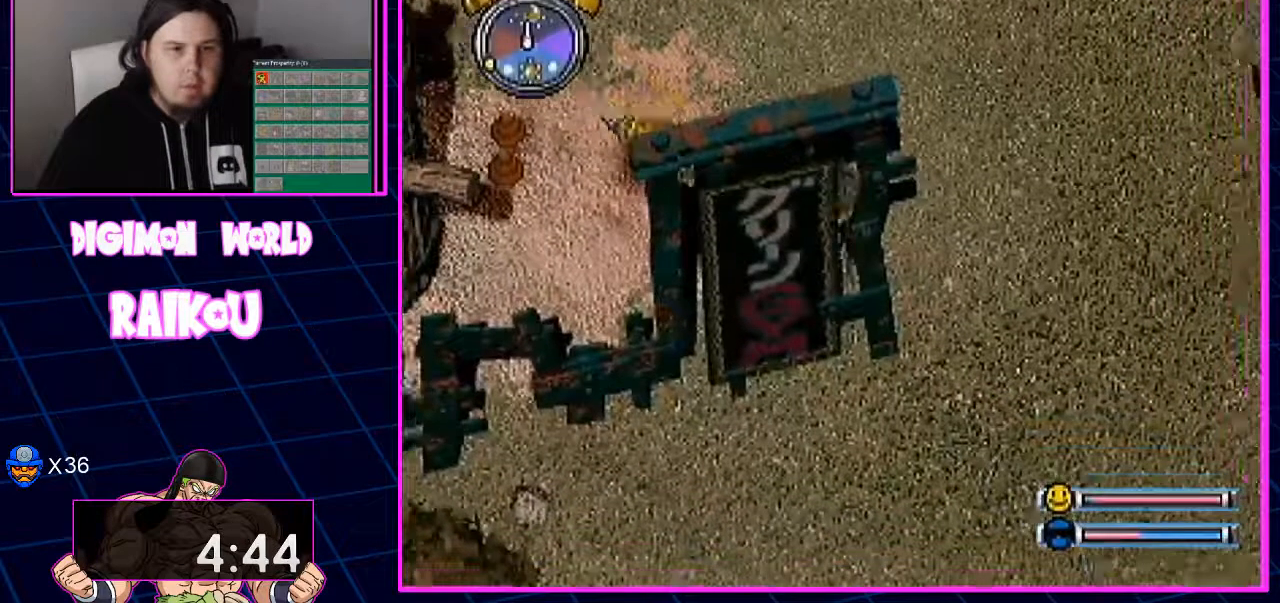
{"dt_ms": 500, "buttons": ["DPAD_DOWN"], "left_stick": "center", "right_stick": "center", "events": [[283, "DPAD_RIGHT", "up"]]}
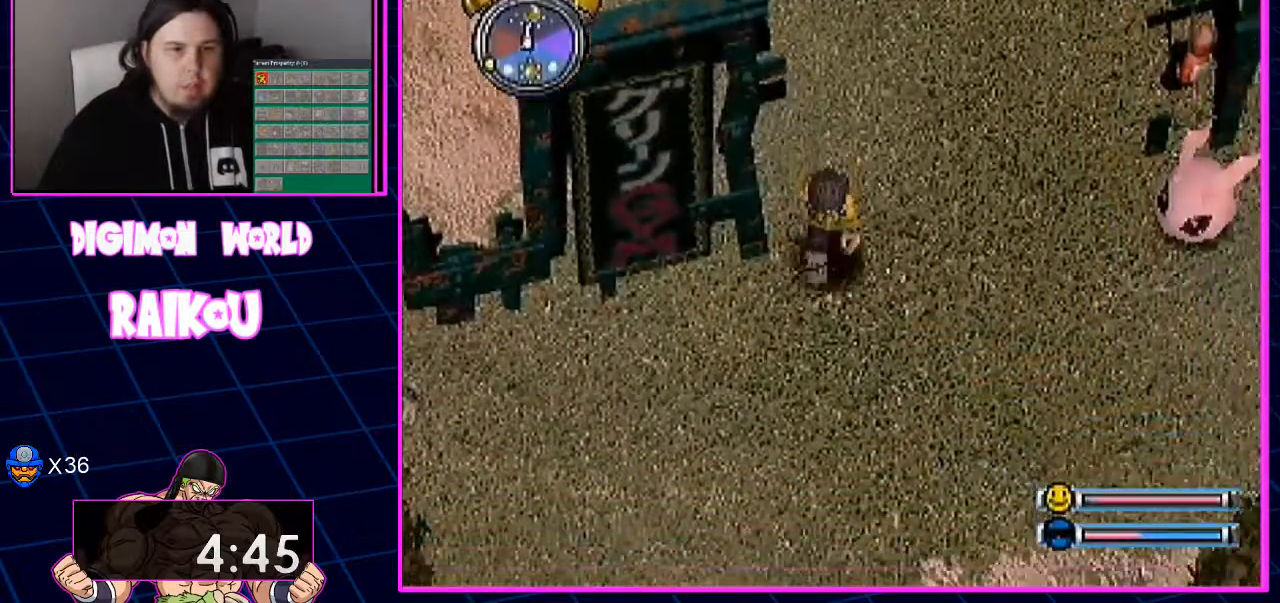
{"dt_ms": 500, "buttons": ["DPAD_DOWN"], "left_stick": "center", "right_stick": "center", "events": []}
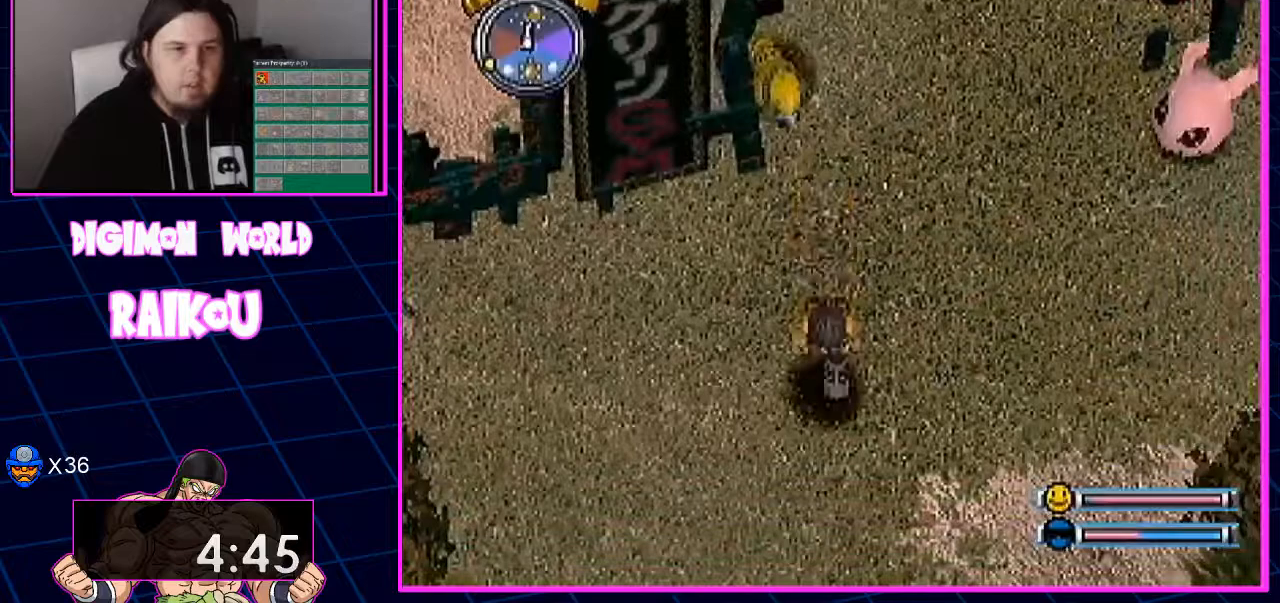
{"dt_ms": 1000, "buttons": ["DPAD_RIGHT"], "left_stick": "center", "right_stick": "center"}
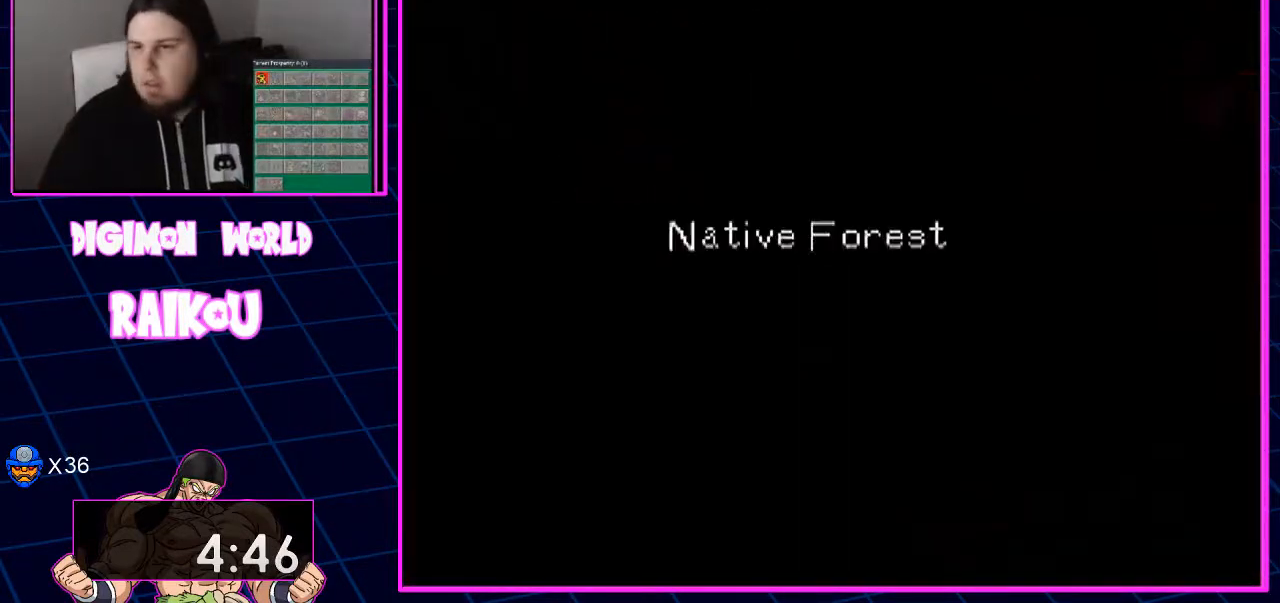
{"dt_ms": 500, "buttons": [], "left_stick": "center", "right_stick": "center", "events": [[250, "DPAD_RIGHT", "up"]]}
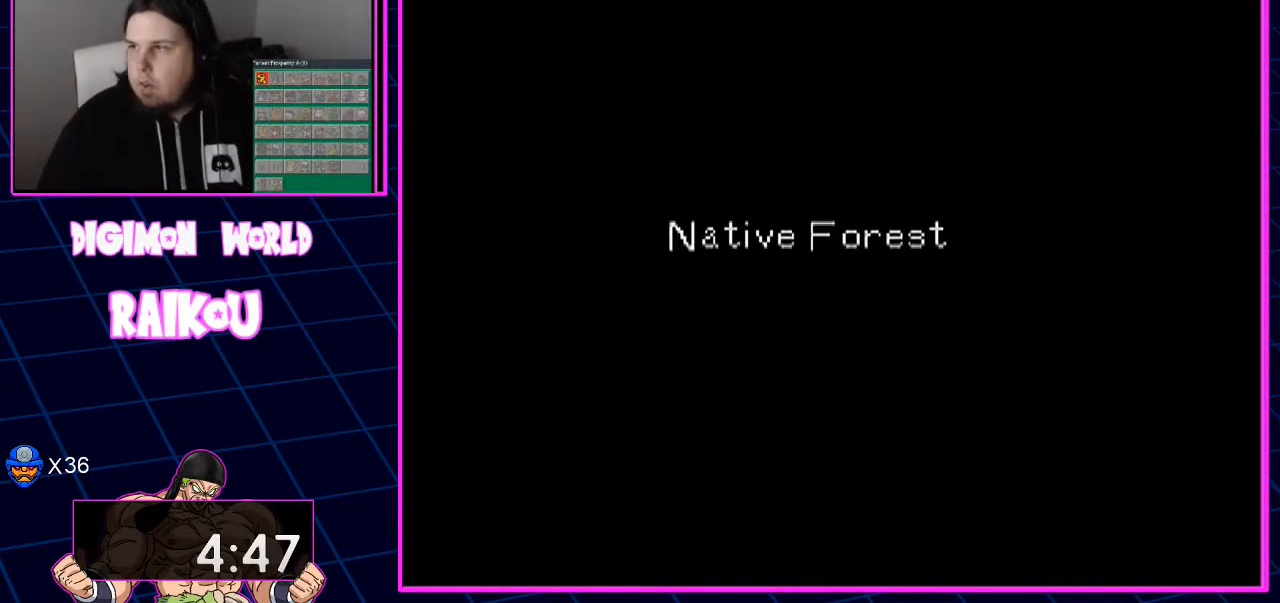
{"dt_ms": 500, "buttons": [], "left_stick": "center", "right_stick": "center", "events": []}
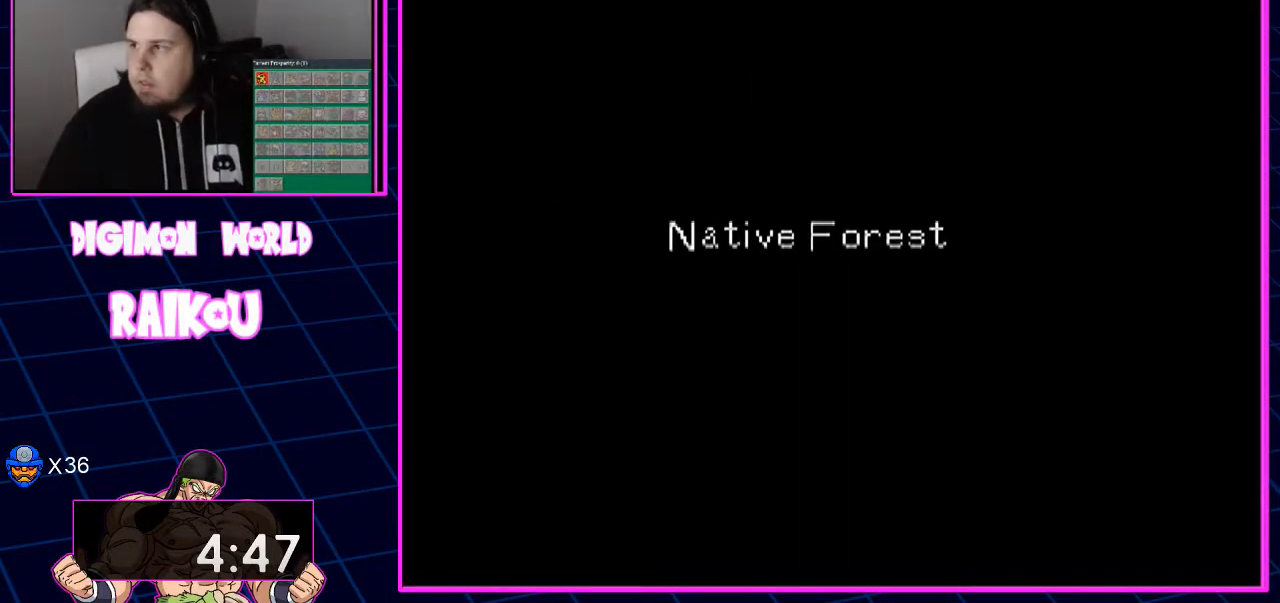
{"dt_ms": 500, "buttons": [], "left_stick": "center", "right_stick": "center", "events": []}
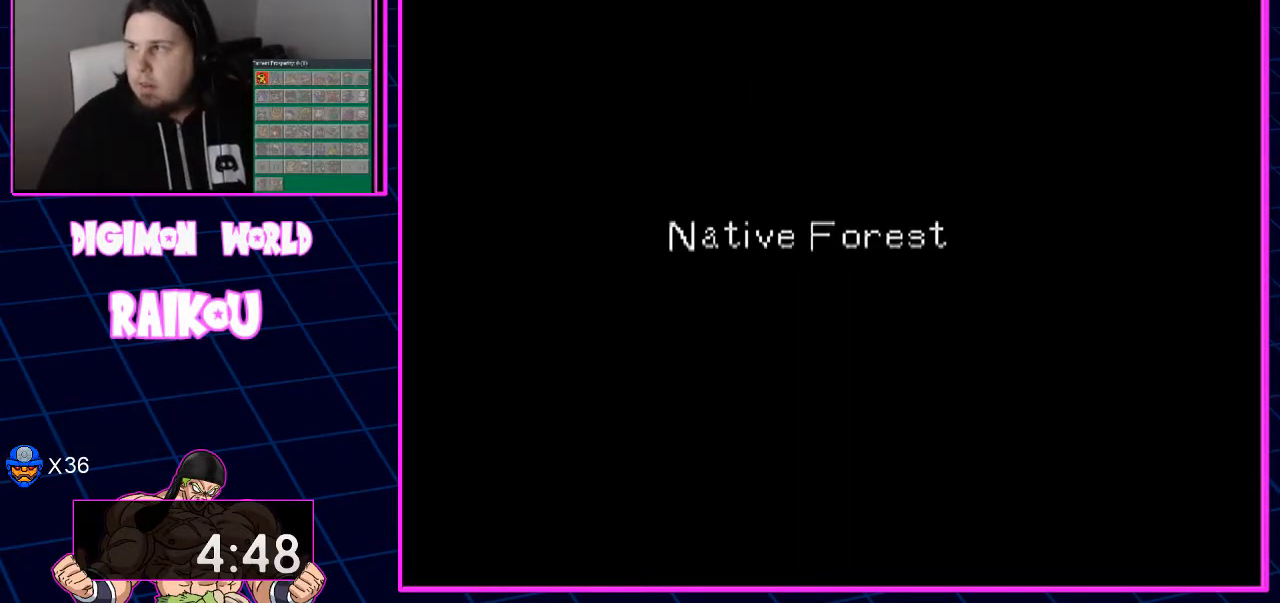
{"dt_ms": 500, "buttons": [], "left_stick": "center", "right_stick": "center", "events": []}
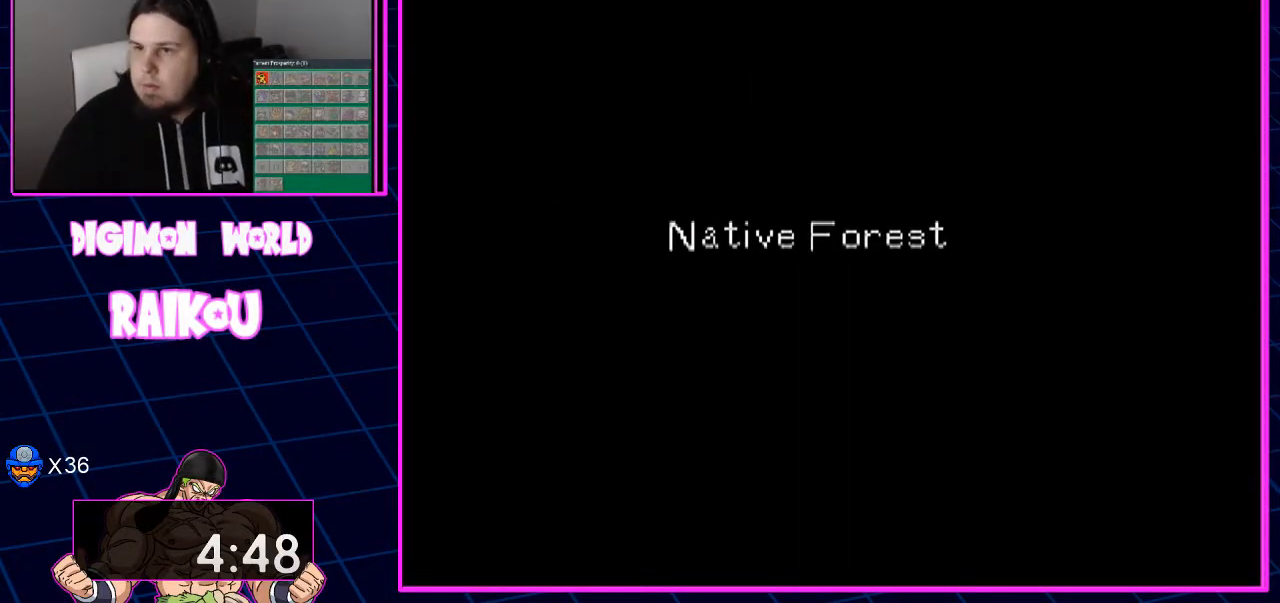
{"dt_ms": 500, "buttons": [], "left_stick": "center", "right_stick": "center", "events": []}
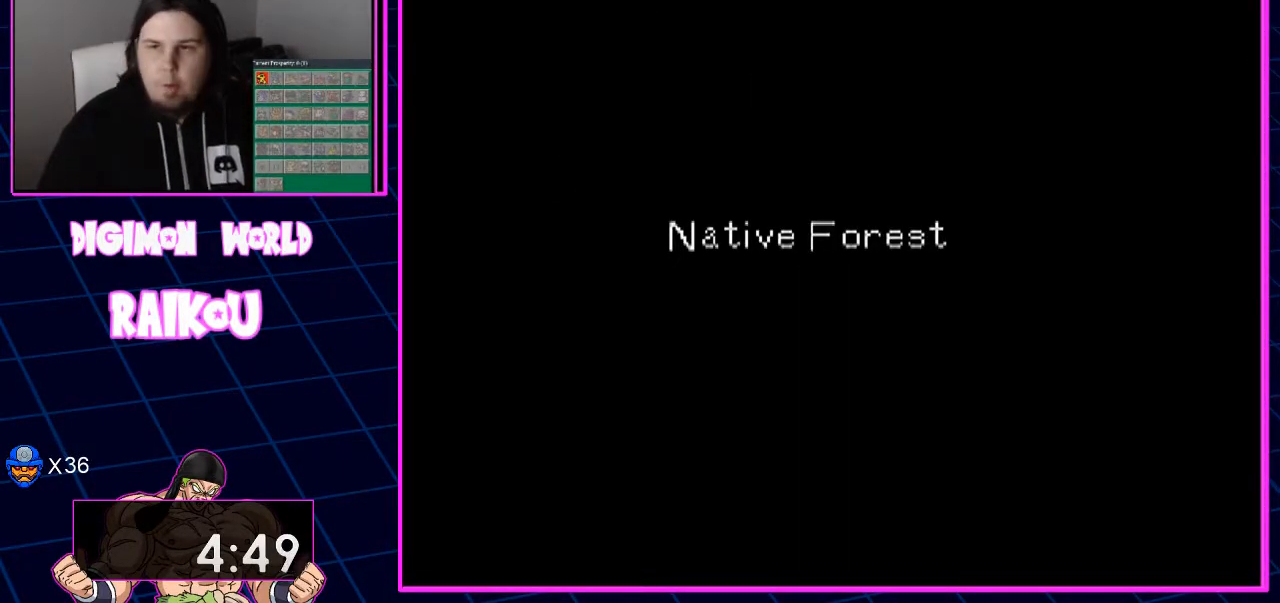
{"dt_ms": 500, "buttons": ["DPAD_DOWN"], "left_stick": "center", "right_stick": "center", "events": [[367, "DPAD_DOWN", "down"]]}
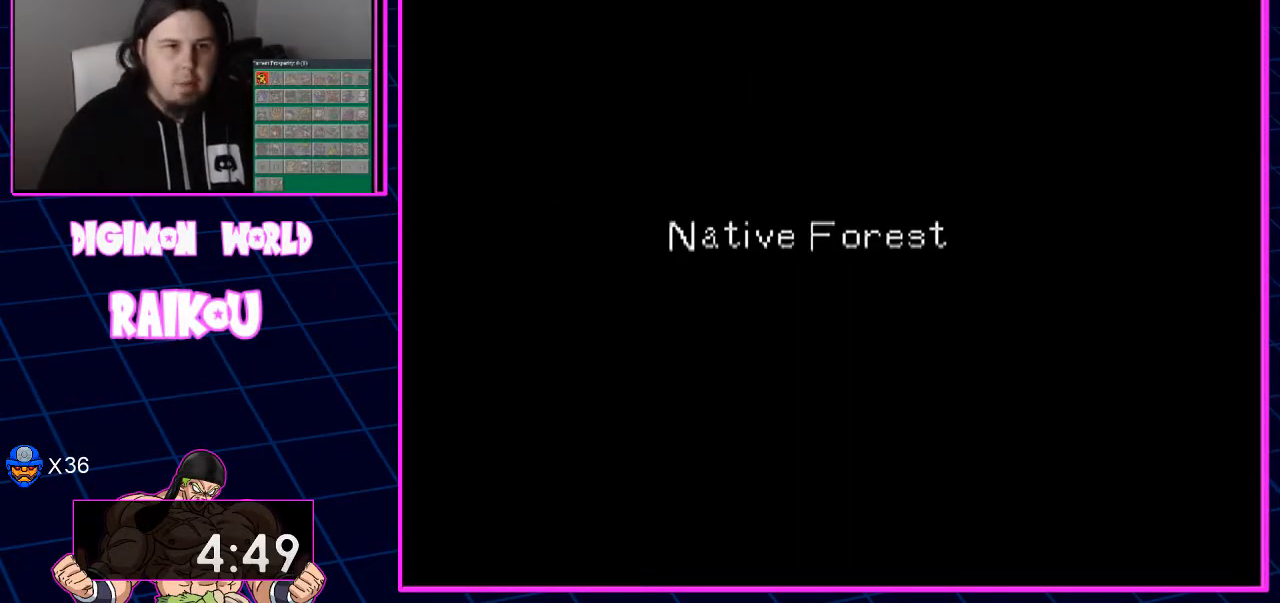
{"dt_ms": 500, "buttons": ["DPAD_DOWN"], "left_stick": "center", "right_stick": "center", "events": []}
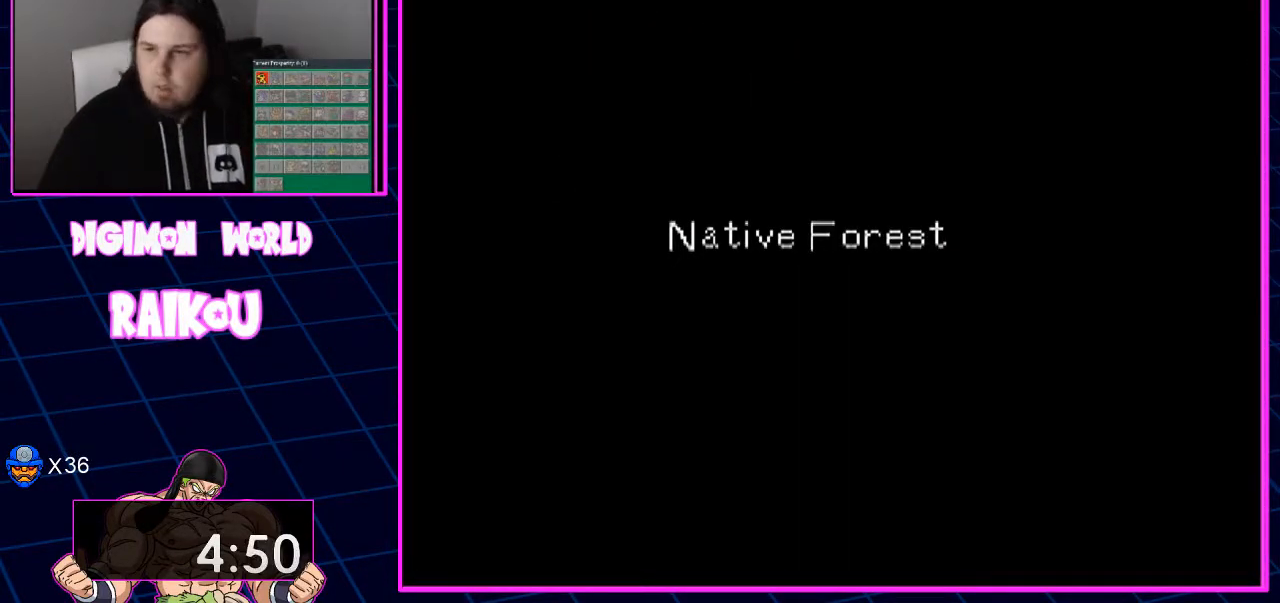
{"dt_ms": 500, "buttons": ["DPAD_DOWN"], "left_stick": "center", "right_stick": "center", "events": []}
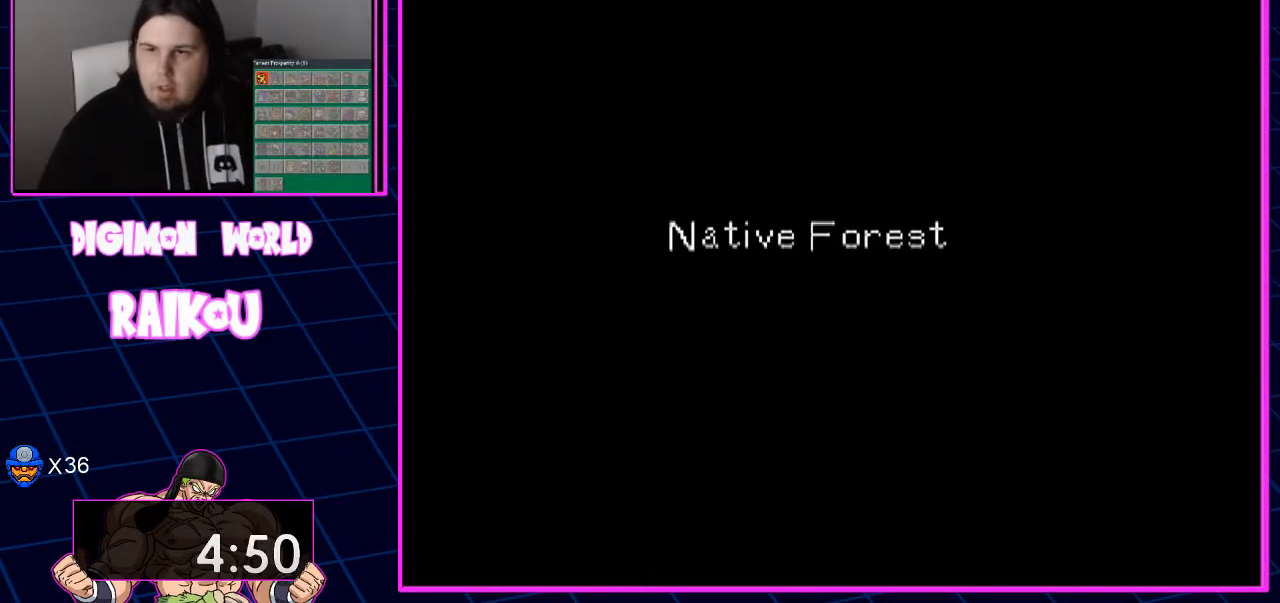
{"dt_ms": 500, "buttons": ["DPAD_DOWN"], "left_stick": "center", "right_stick": "center", "events": []}
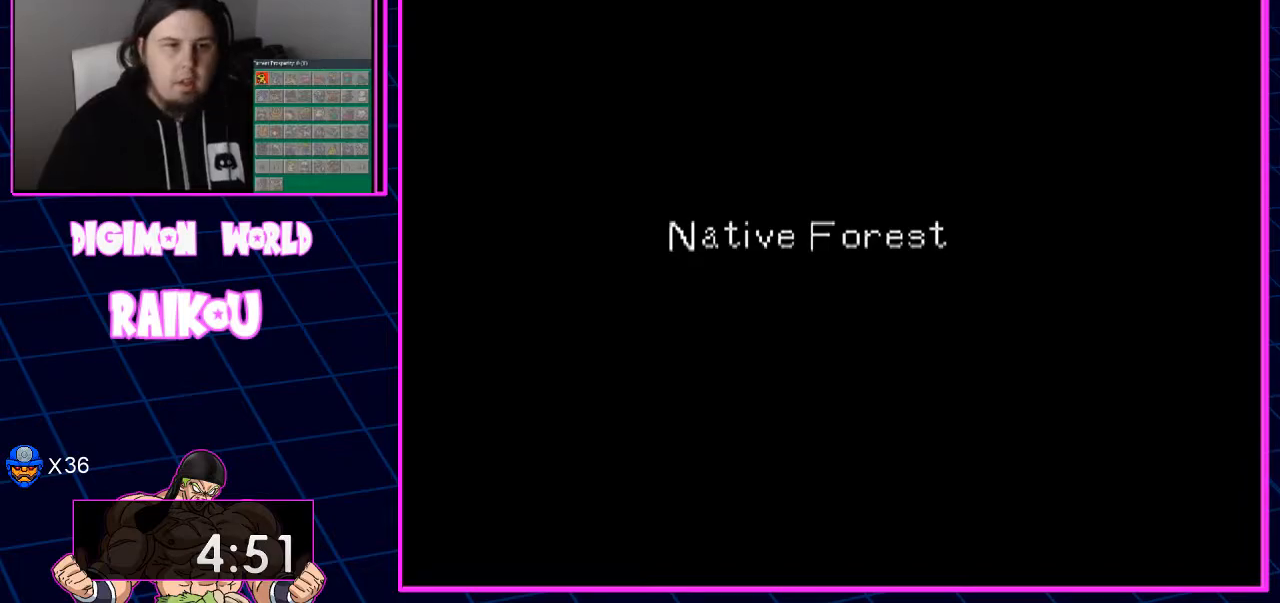
{"dt_ms": 500, "buttons": ["DPAD_DOWN"], "left_stick": "center", "right_stick": "center", "events": []}
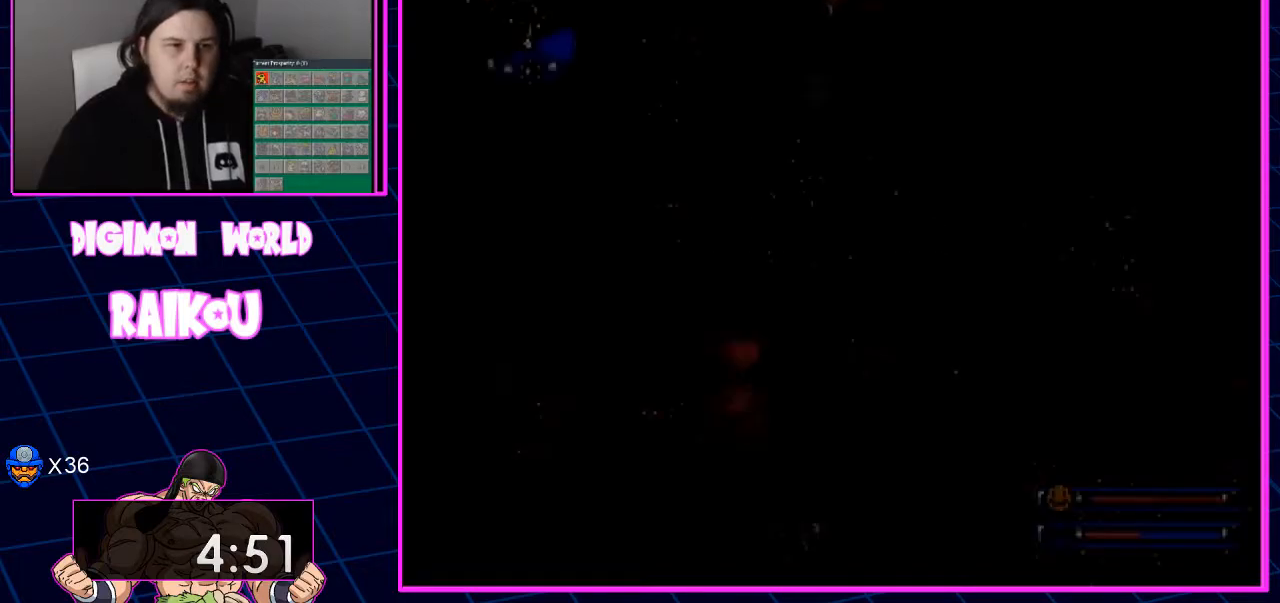
{"dt_ms": 500, "buttons": ["DPAD_DOWN"], "left_stick": "center", "right_stick": "center", "events": []}
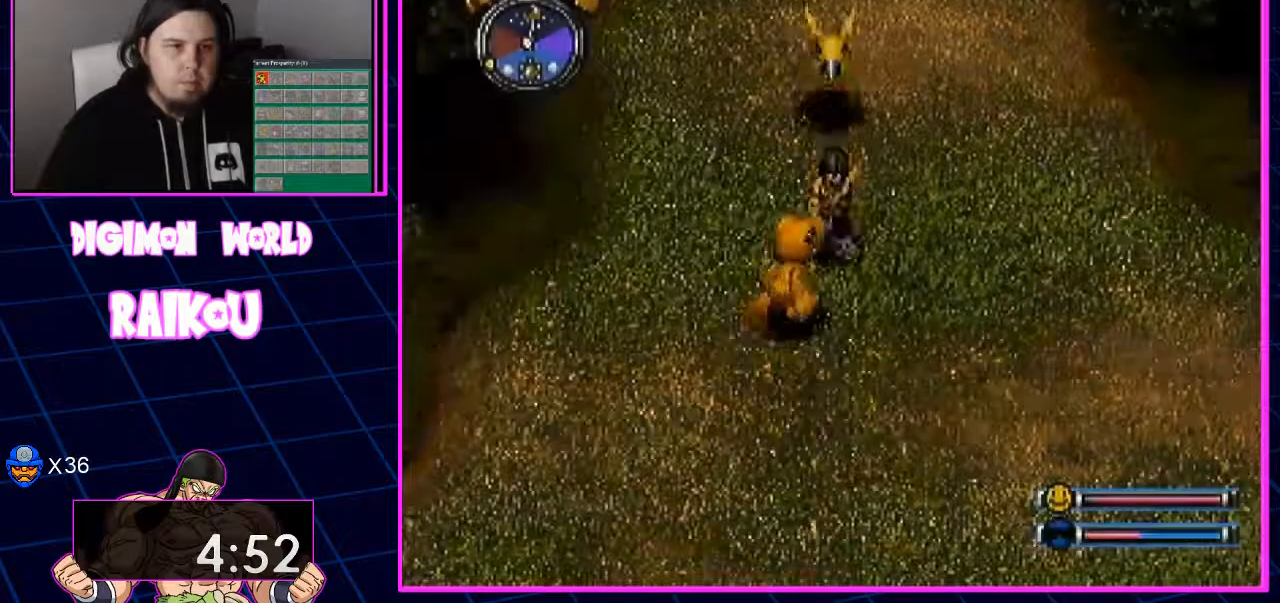
{"dt_ms": 1000, "buttons": ["CROSS", "DPAD_DOWN"], "left_stick": "center", "right_stick": "center"}